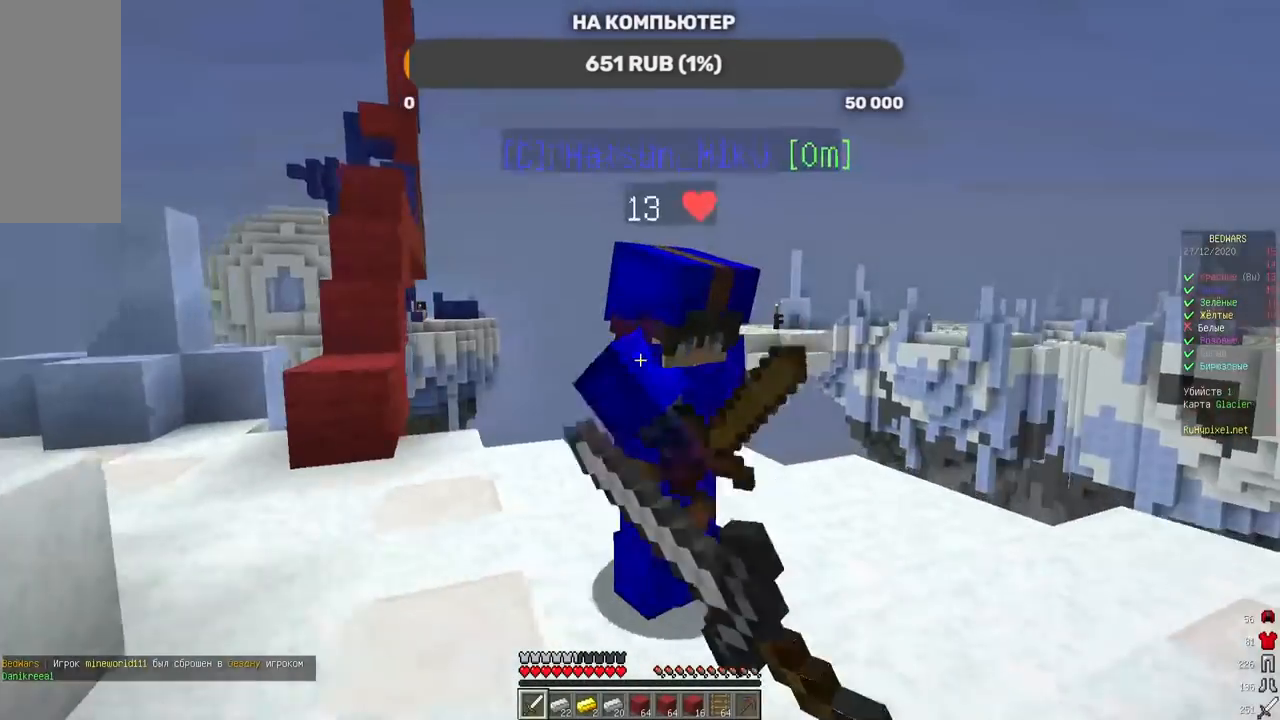
Gameplay with keyboard and mouse; each line is a JSON object with the keys and mouse buttons held at the frame after it. "events" lists presses ("down") and releases ("up") of "a", "d", "s", "w", "mouse_left" and "mouse_right" between this image and that frame as [ms after this image, input, new state], when the widget could be followed in between. "mouse_left", "mouse_right" = the "left", "right" buttons of the "mouse" list. No other keys are recorded. Fast repeated clicks can show as one long hold. Mouse movement is not recorded.
{"keys": ["d"], "mouse": ["left"]}
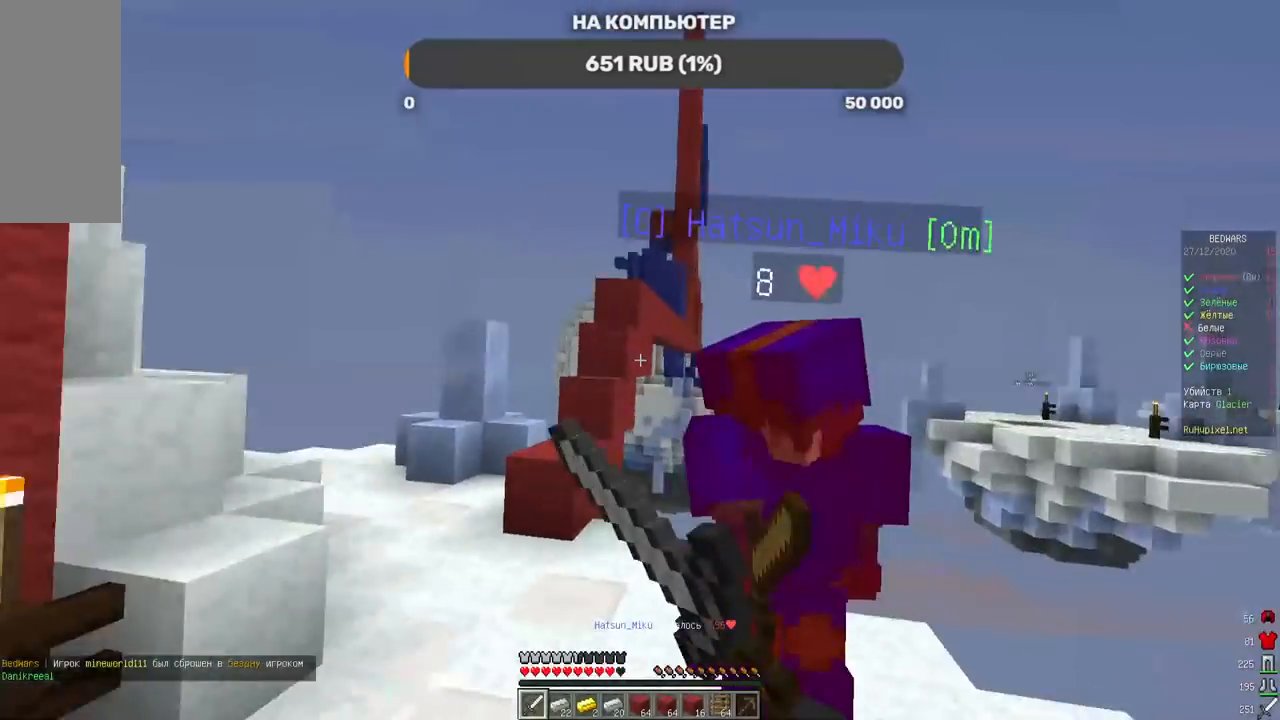
{"keys": ["a", "w"], "mouse": ["left"]}
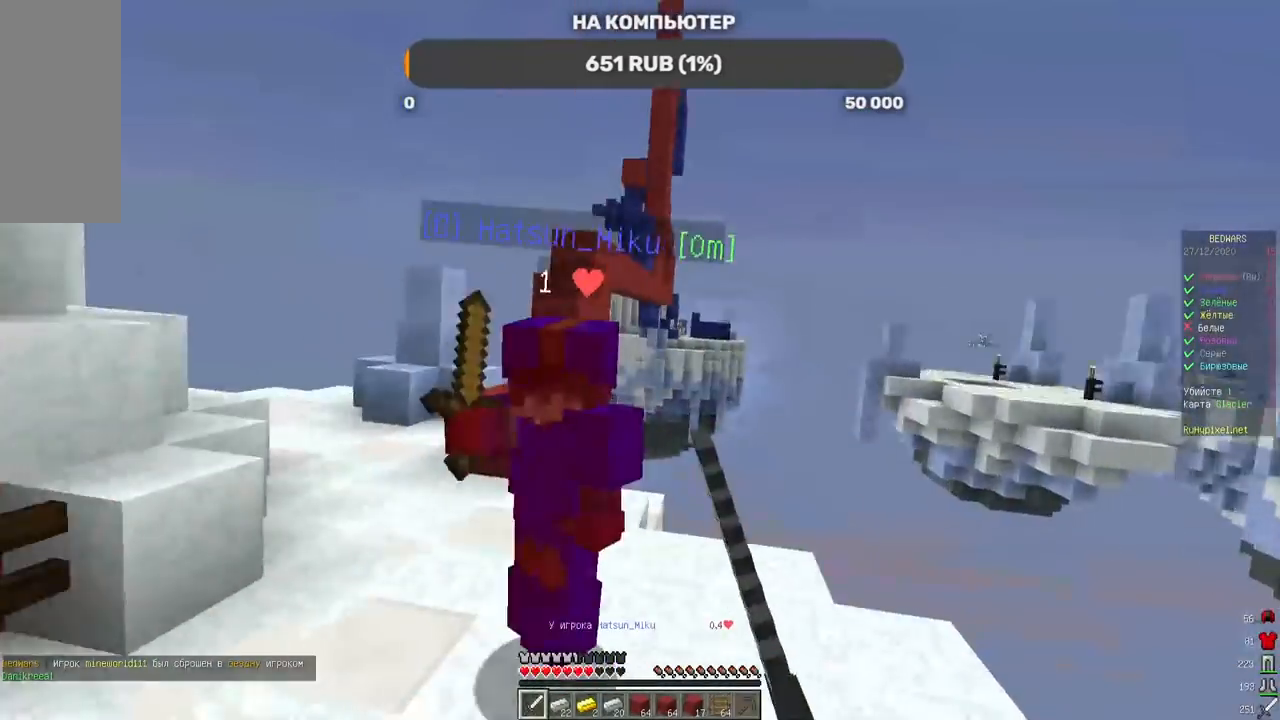
{"keys": ["a", "w"], "mouse": ["left"], "events": []}
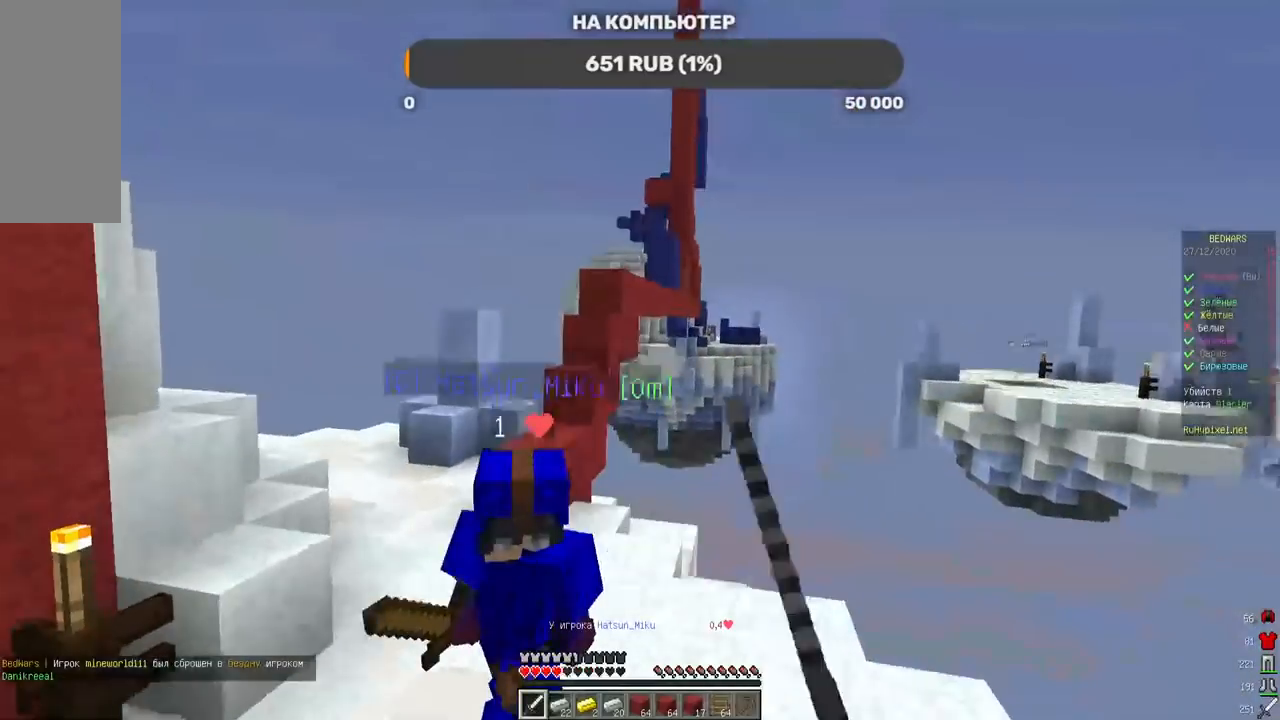
{"keys": ["a", "w"], "mouse": ["left"]}
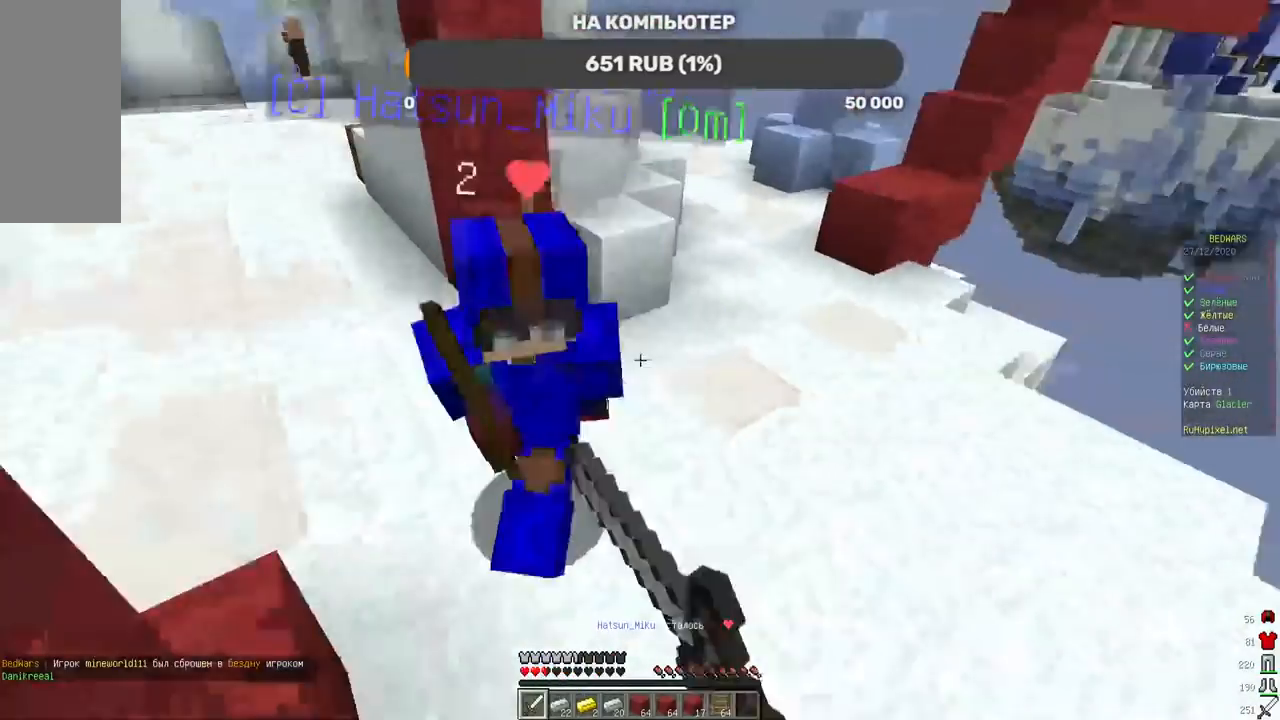
{"keys": ["w"], "mouse": []}
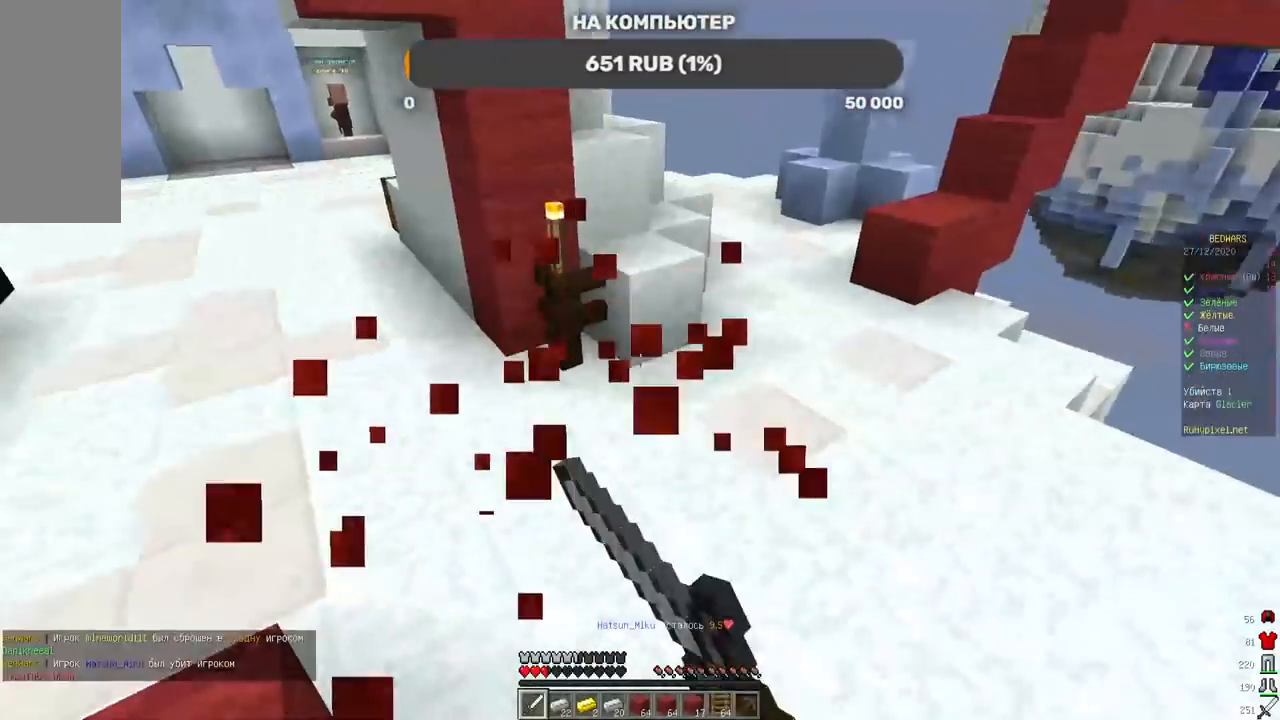
{"keys": ["s"], "mouse": [], "events": [[151, "w", "up"], [235, "mouse_right", "down"], [336, "mouse_right", "up"], [420, "s", "down"]]}
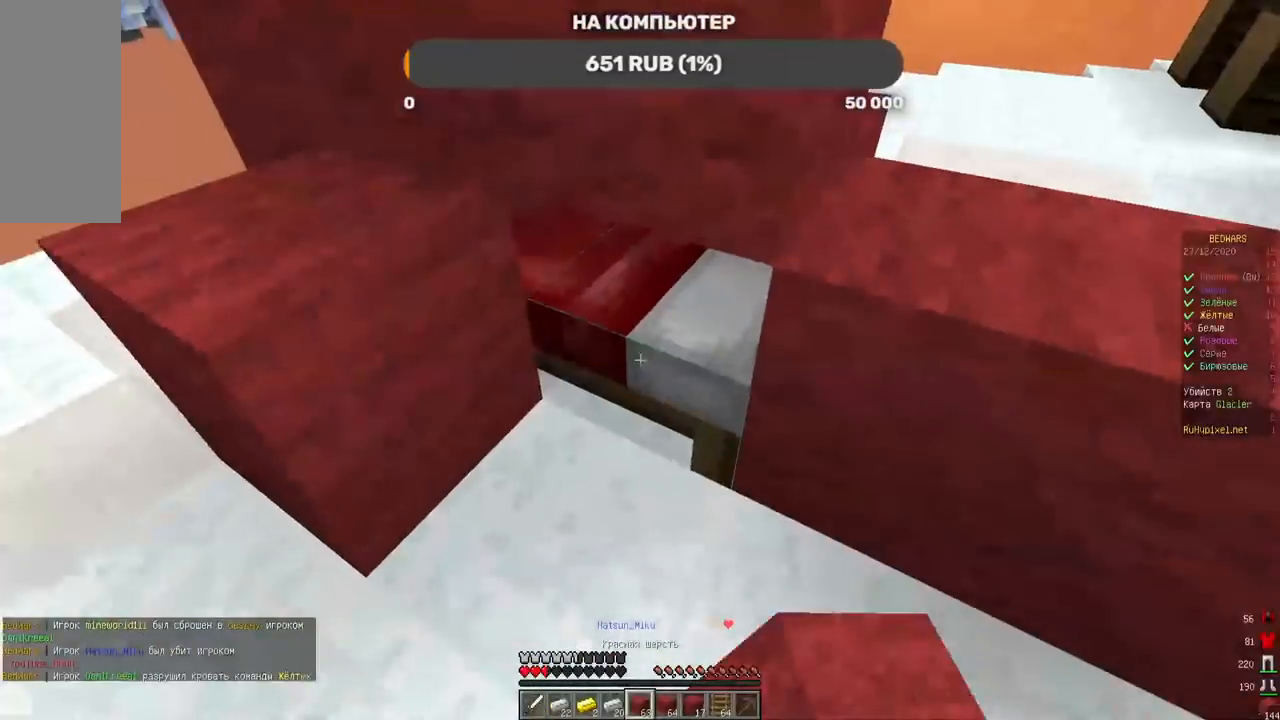
{"keys": ["d", "w"], "mouse": [], "events": [[151, "d", "down"], [218, "mouse_right", "down"], [302, "s", "up"], [369, "mouse_right", "up"], [386, "w", "down"]]}
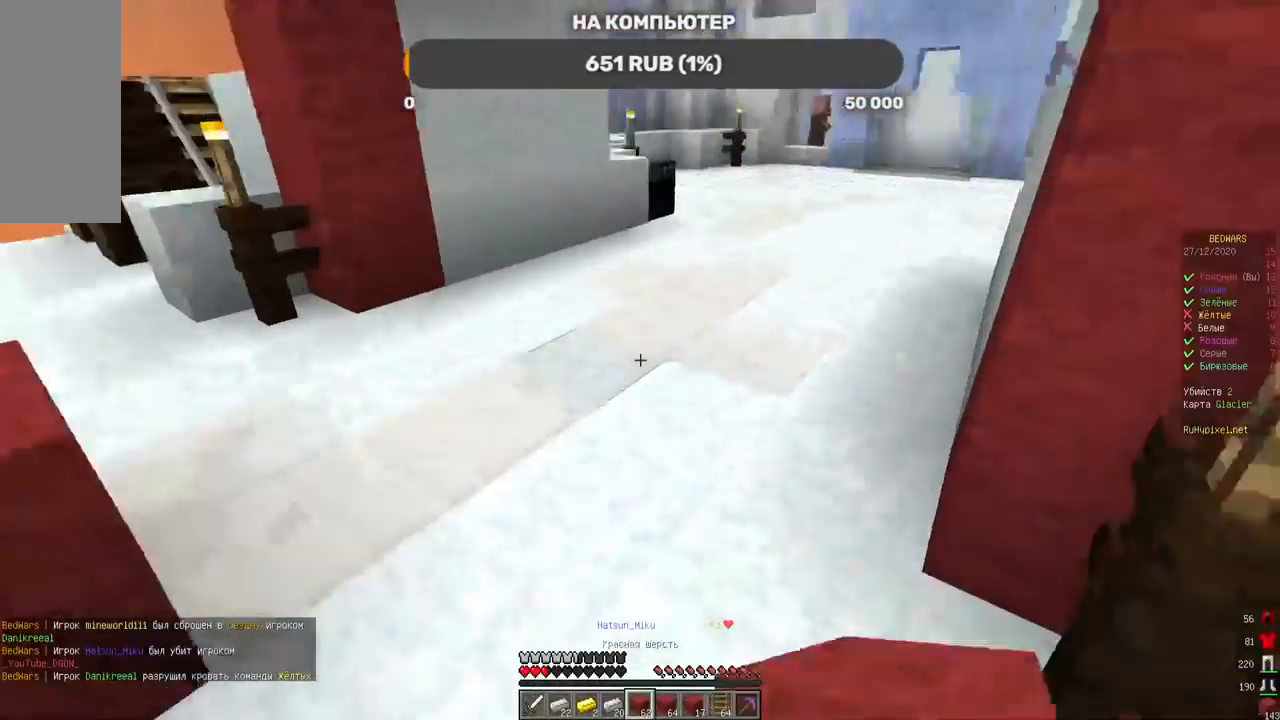
{"keys": ["a", "w"], "mouse": [], "events": [[118, "d", "up"], [152, "w", "up"], [370, "a", "down"], [387, "w", "down"]]}
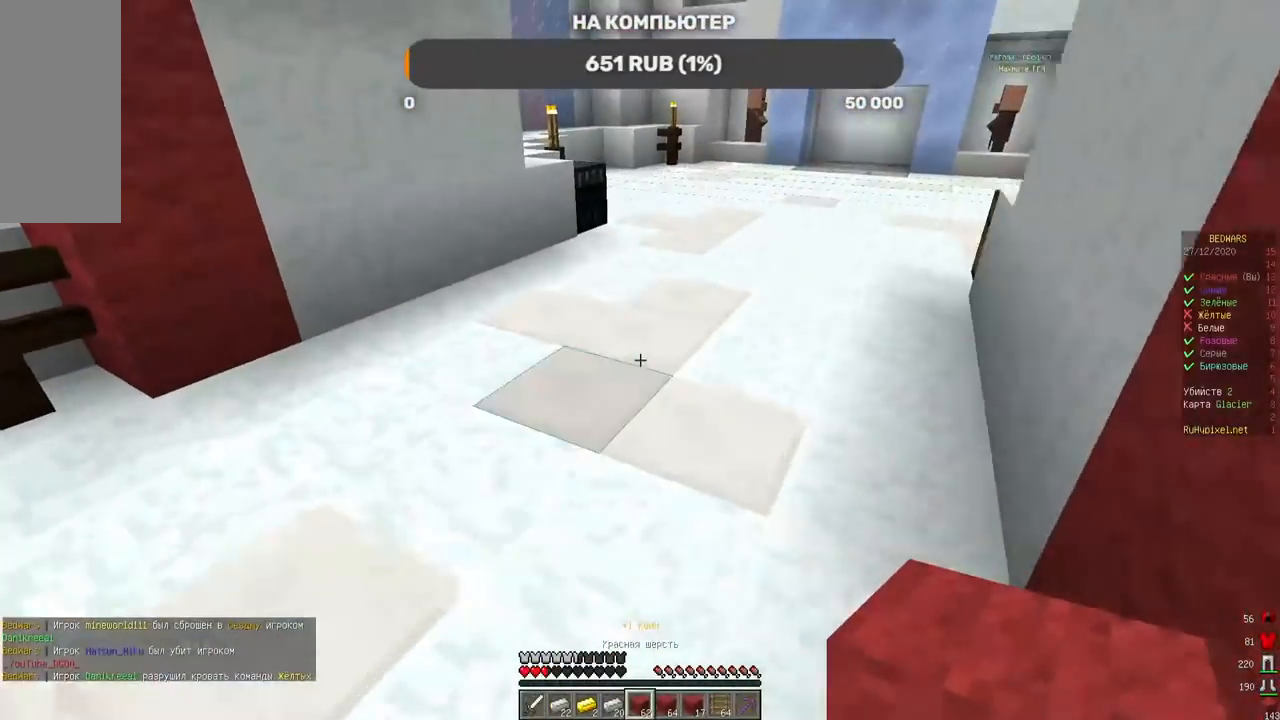
{"keys": ["w"], "mouse": [], "events": [[68, "a", "up"]]}
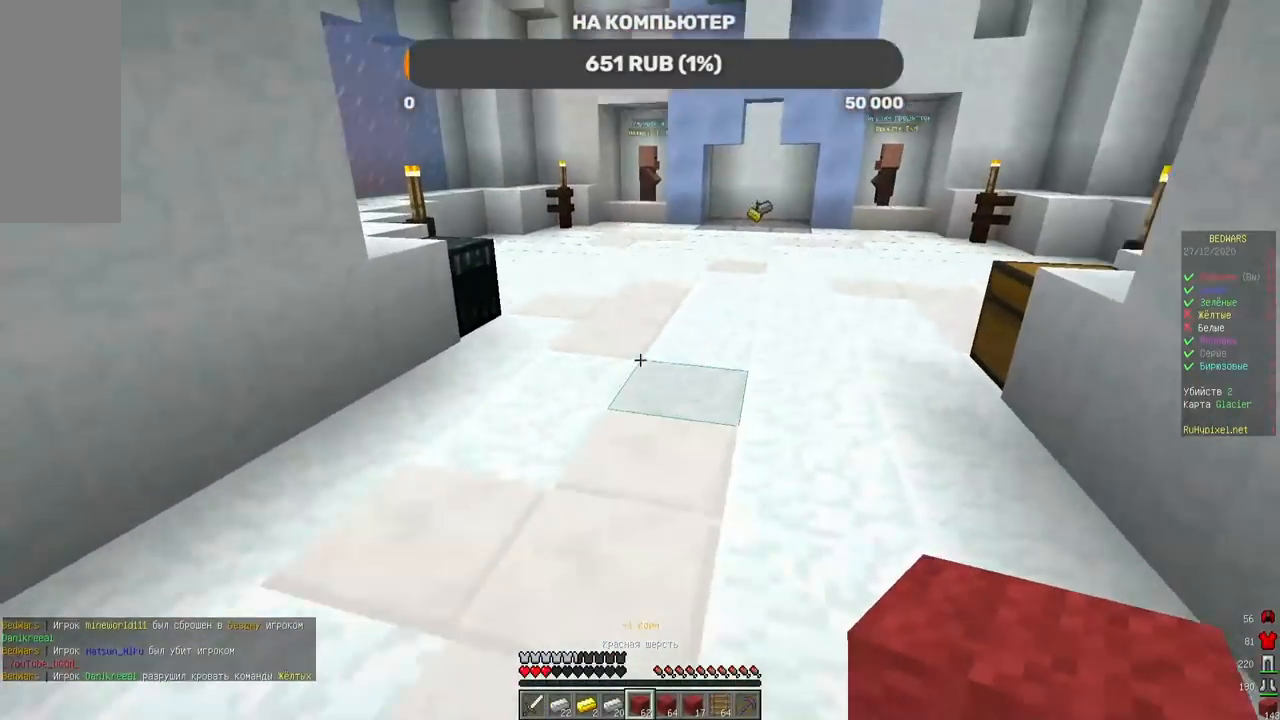
{"keys": ["w"], "mouse": [], "events": [[303, "mouse_left", "down"], [471, "mouse_left", "up"]]}
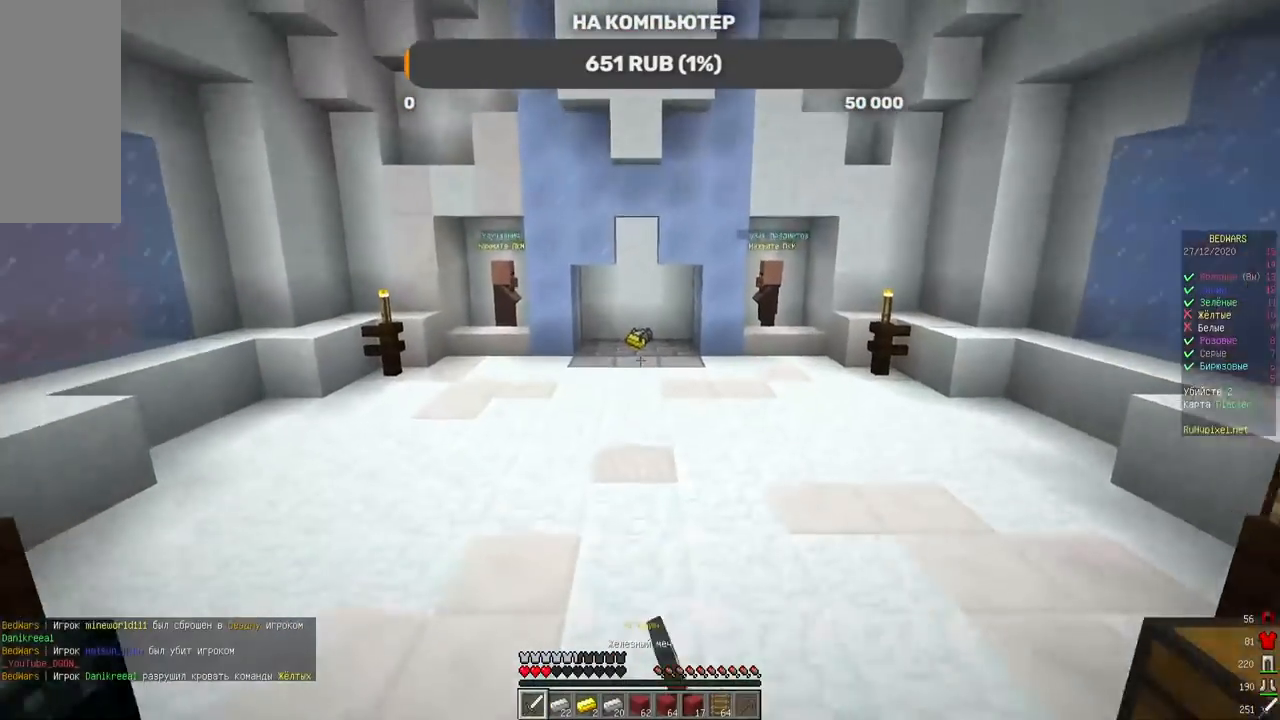
{"keys": ["w"], "mouse": [], "events": [[51, "mouse_left", "down"], [68, "mouse_left", "up"], [235, "mouse_left", "down"], [370, "mouse_left", "up"], [420, "mouse_left", "down"], [471, "mouse_left", "up"]]}